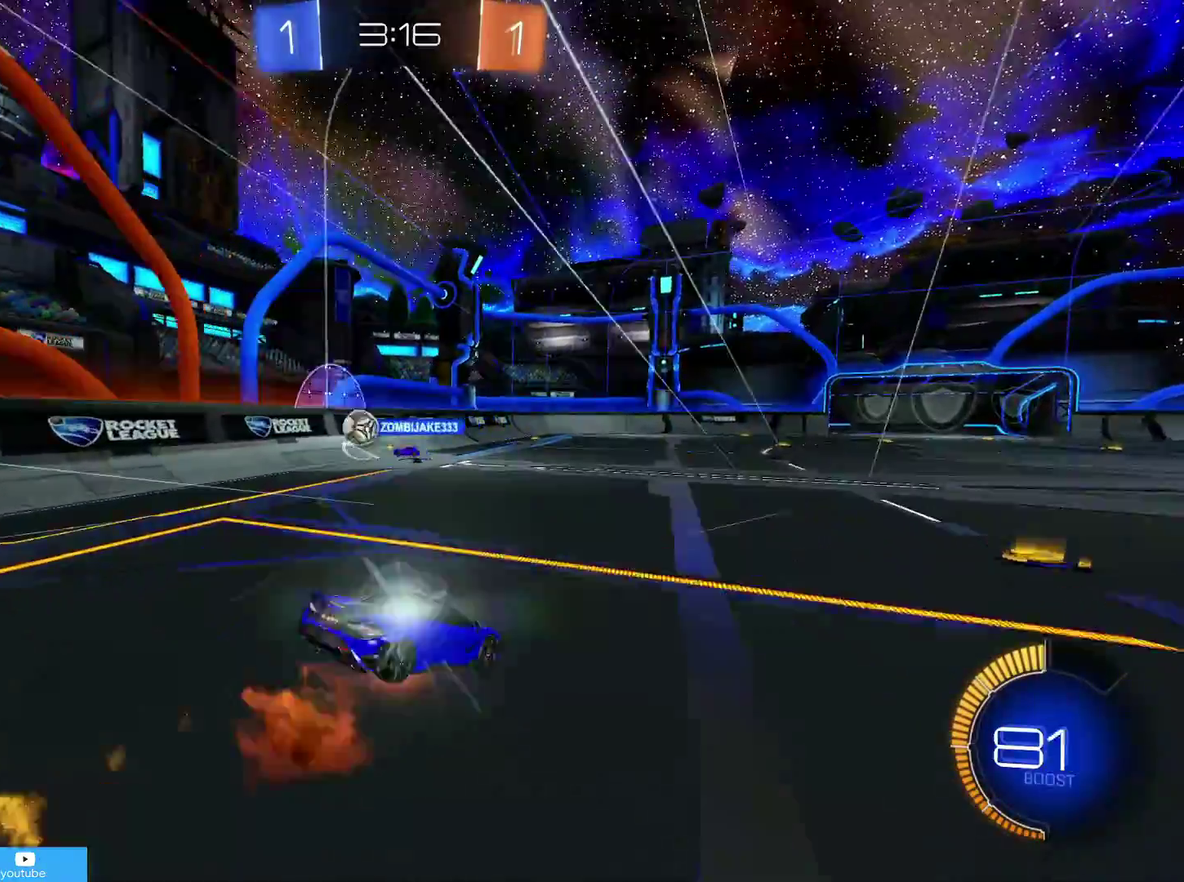
Gameplay with a controller (PlayStation layout); each line is a JSON object with the inputs held at the frame after it (dt_ms = milliseconds from this image to that frame). "events" lists button and stick changes between this image and that frame as [ms after this image, input, new state], when the widget could be followed in between.
{"dt_ms": 600, "buttons": ["R2"], "left_stick": "center", "right_stick": "center"}
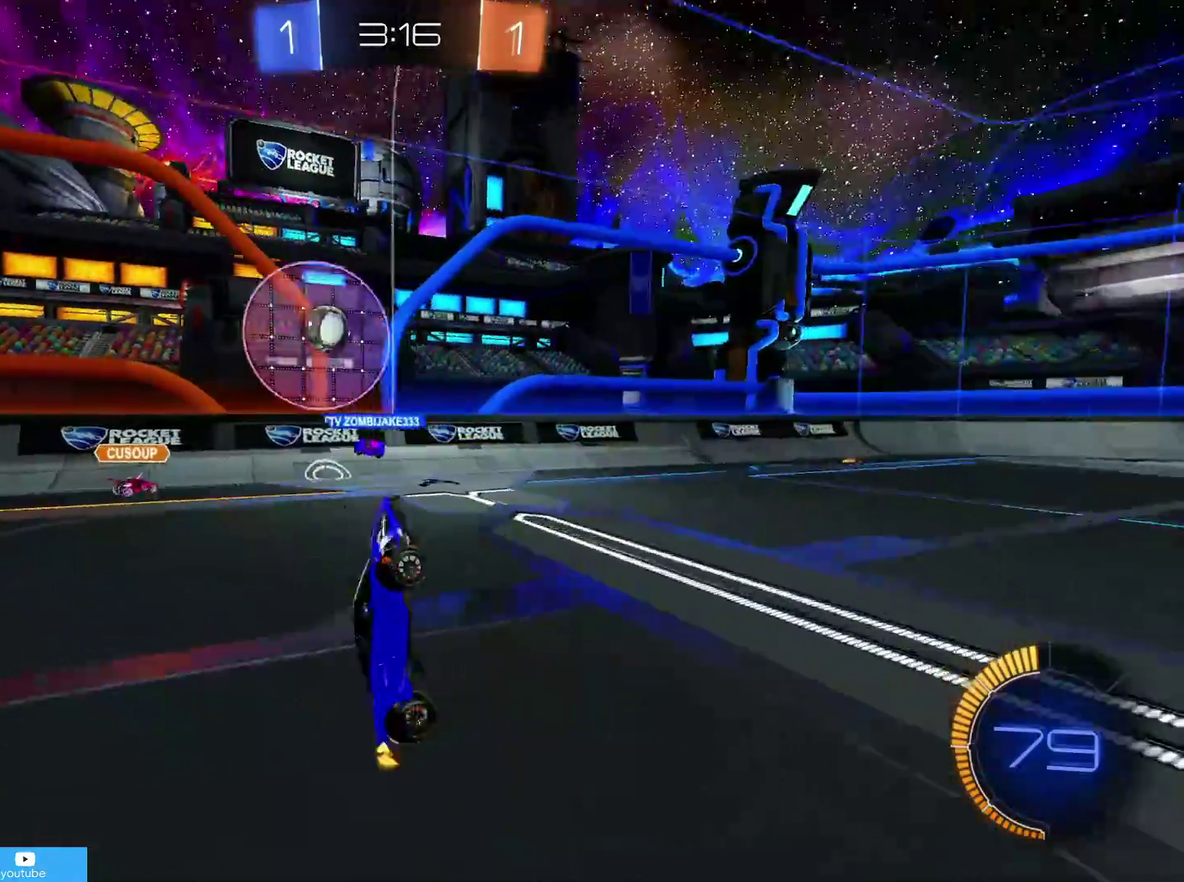
{"dt_ms": 400, "buttons": ["R2"], "left_stick": "center", "right_stick": "center", "events": []}
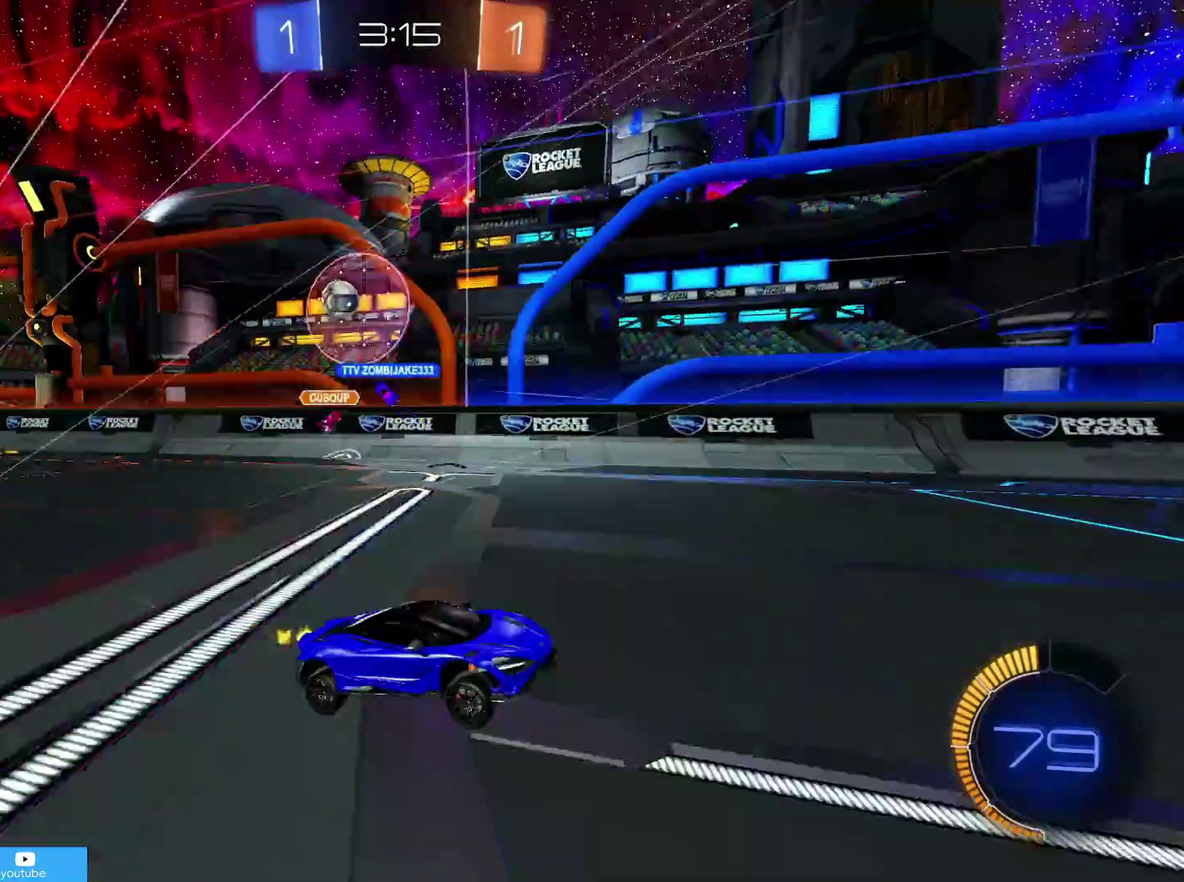
{"dt_ms": 700, "buttons": ["R2"], "left_stick": "center", "right_stick": "center", "events": [[83, "left_stick", "down-left"], [267, "left_stick", "left"], [350, "R1", "down"], [500, "R1", "up"], [683, "left_stick", "center"]]}
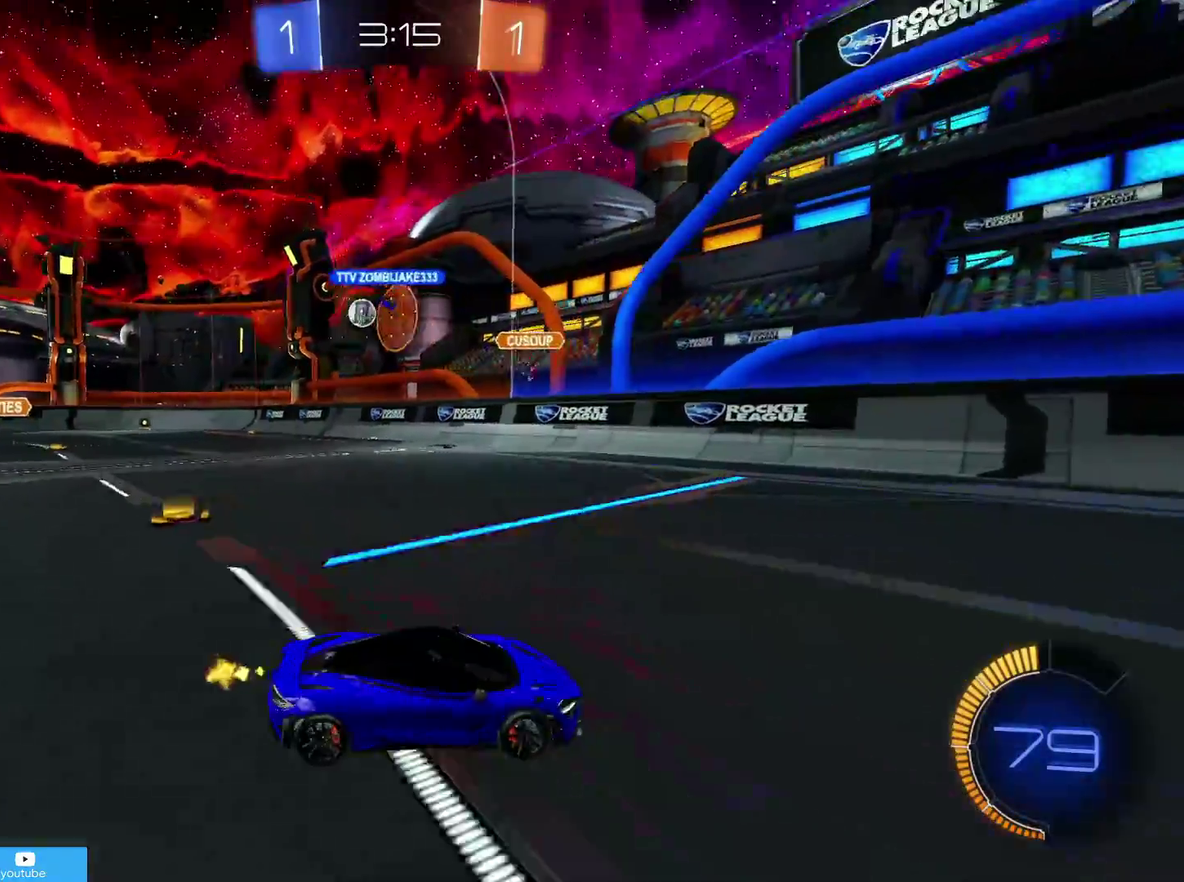
{"dt_ms": 300, "buttons": ["R2"], "left_stick": "right", "right_stick": "center", "events": [[233, "left_stick", "right"]]}
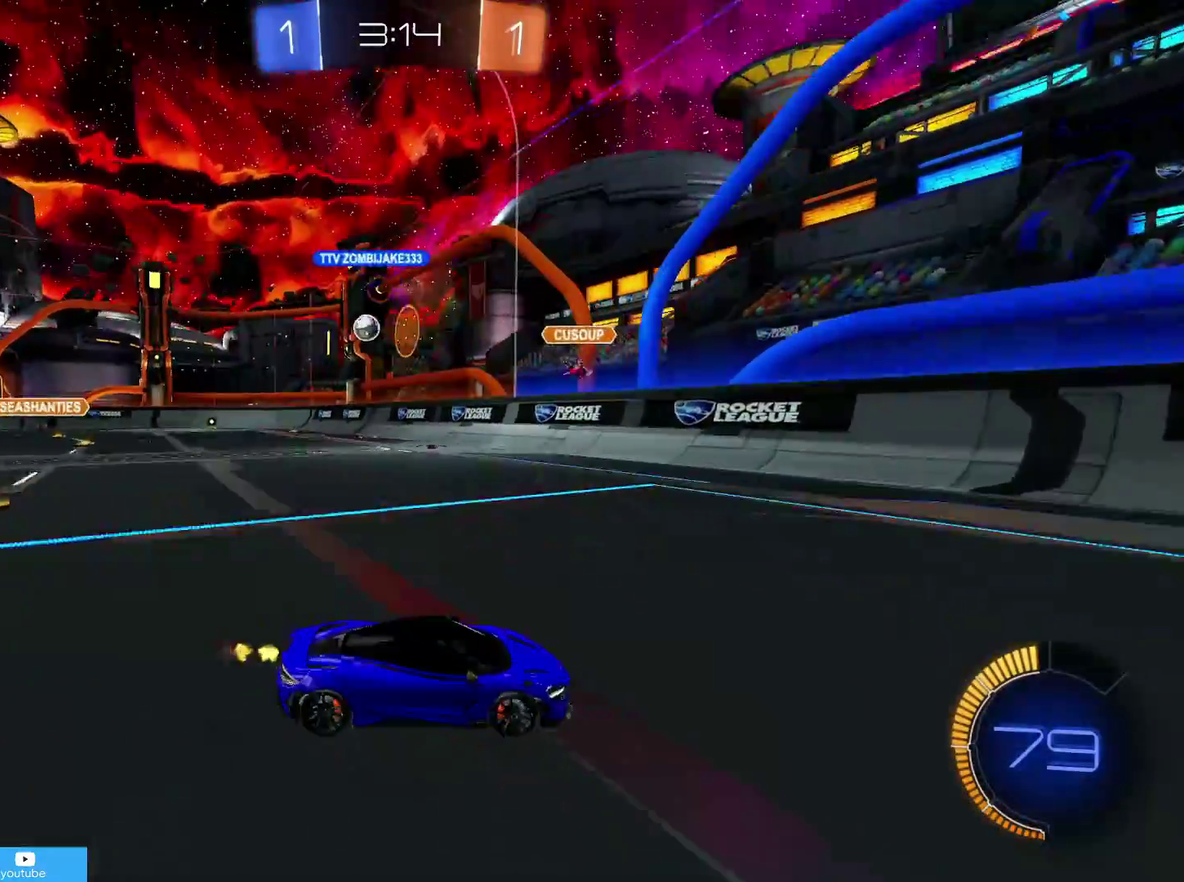
{"dt_ms": 500, "buttons": ["R2"], "left_stick": "left", "right_stick": "center", "events": [[233, "R1", "down"], [233, "left_stick", "left"], [400, "R1", "up"]]}
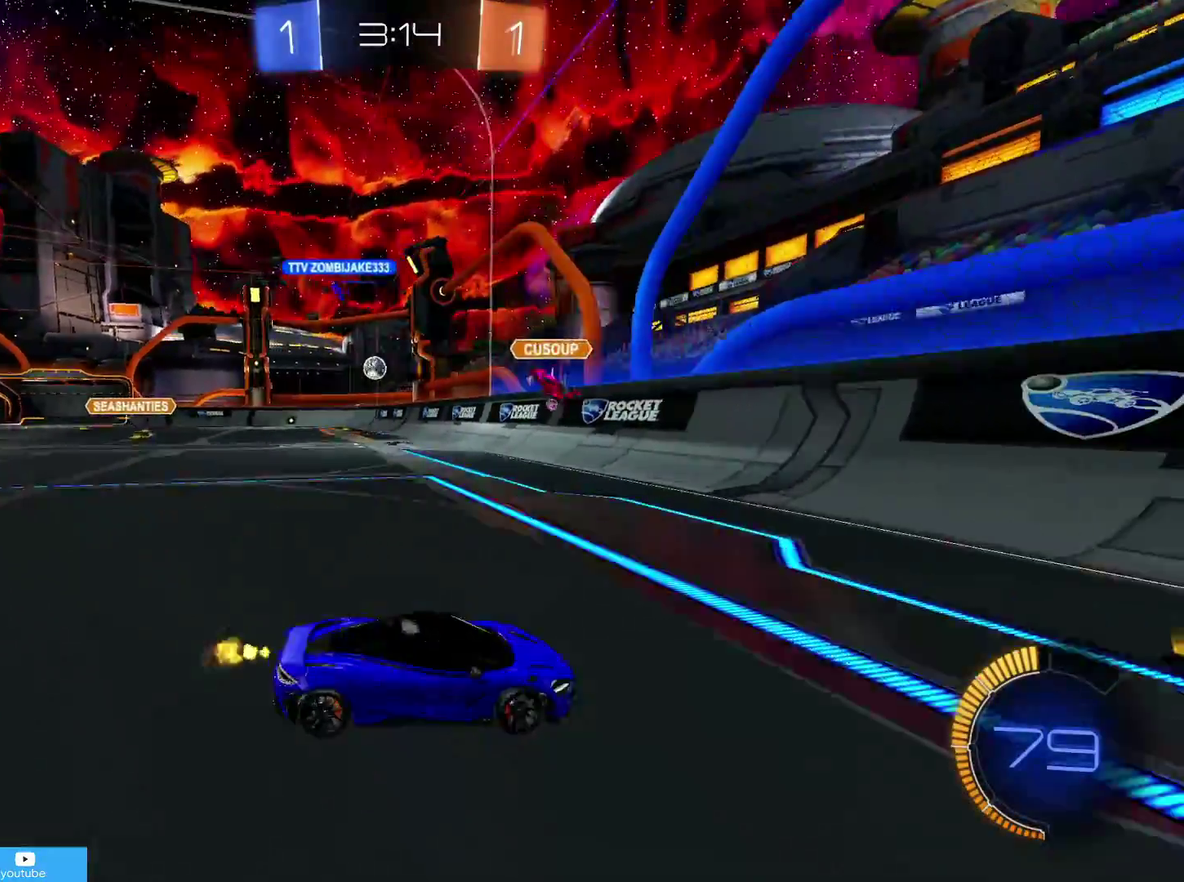
{"dt_ms": 500, "buttons": ["R2"], "left_stick": "center", "right_stick": "center", "events": [[450, "left_stick", "center"]]}
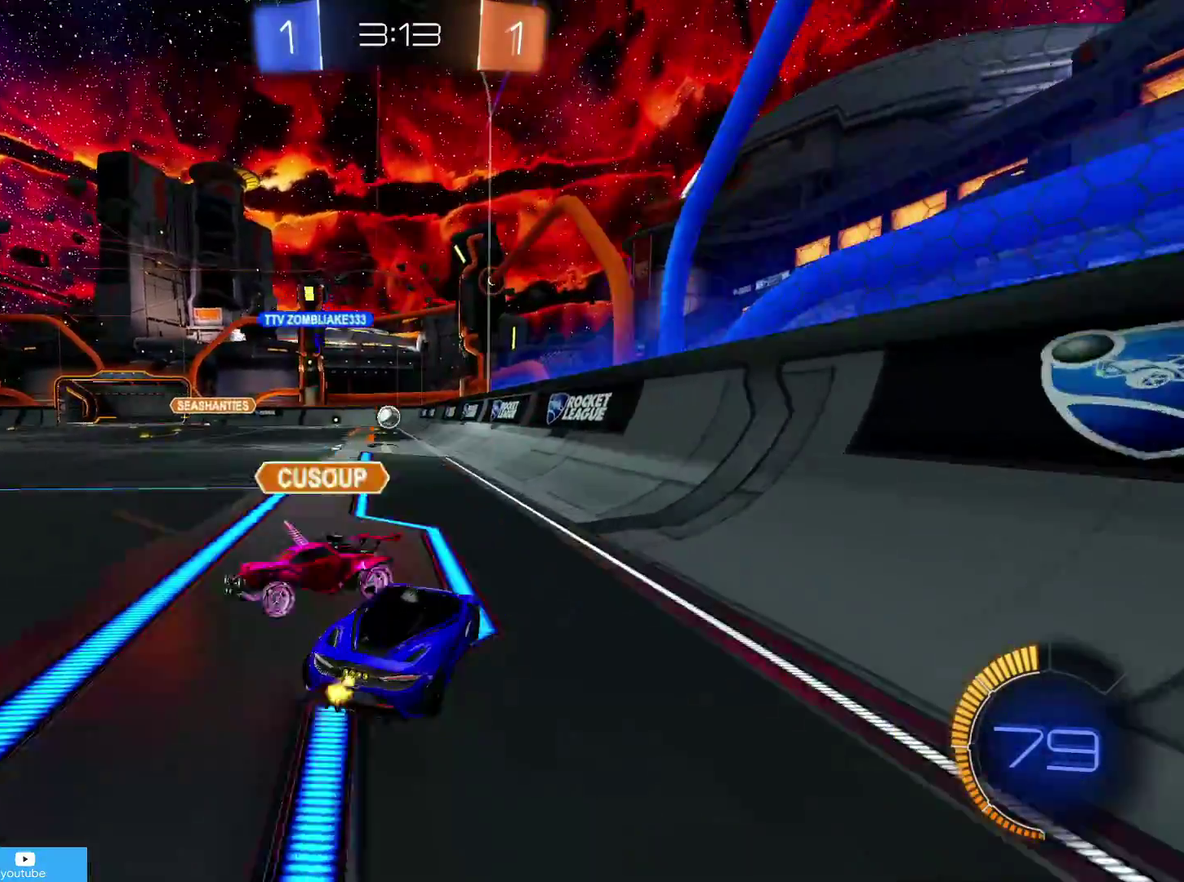
{"dt_ms": 700, "buttons": ["R2"], "left_stick": "center", "right_stick": "center", "events": [[233, "left_stick", "left"], [433, "left_stick", "center"], [583, "L2", "down"], [583, "R2", "up"], [650, "R2", "down"], [683, "L2", "up"]]}
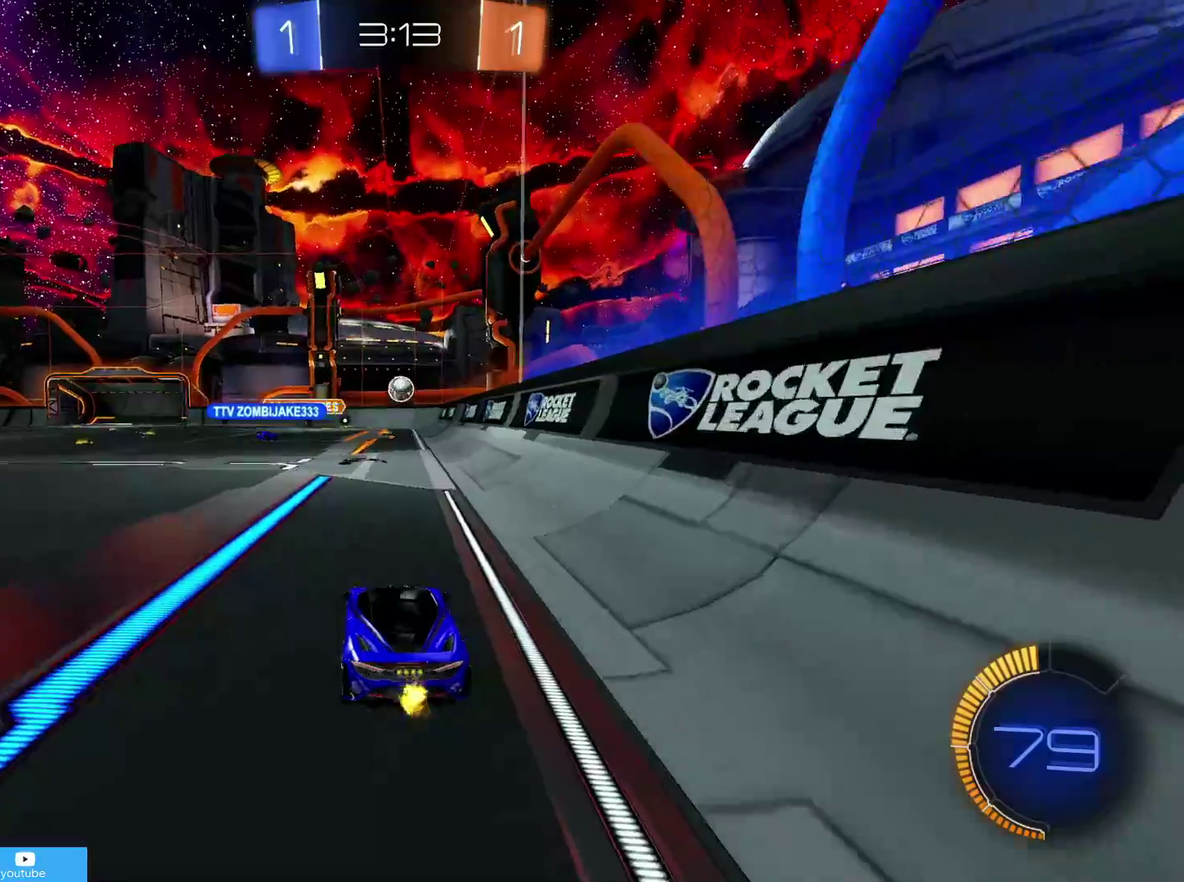
{"dt_ms": 300, "buttons": ["R2"], "left_stick": "center", "right_stick": "center", "events": [[33, "left_stick", "down-left"], [83, "left_stick", "center"], [100, "R2", "up"], [133, "L2", "down"], [300, "L2", "up"], [300, "R2", "down"]]}
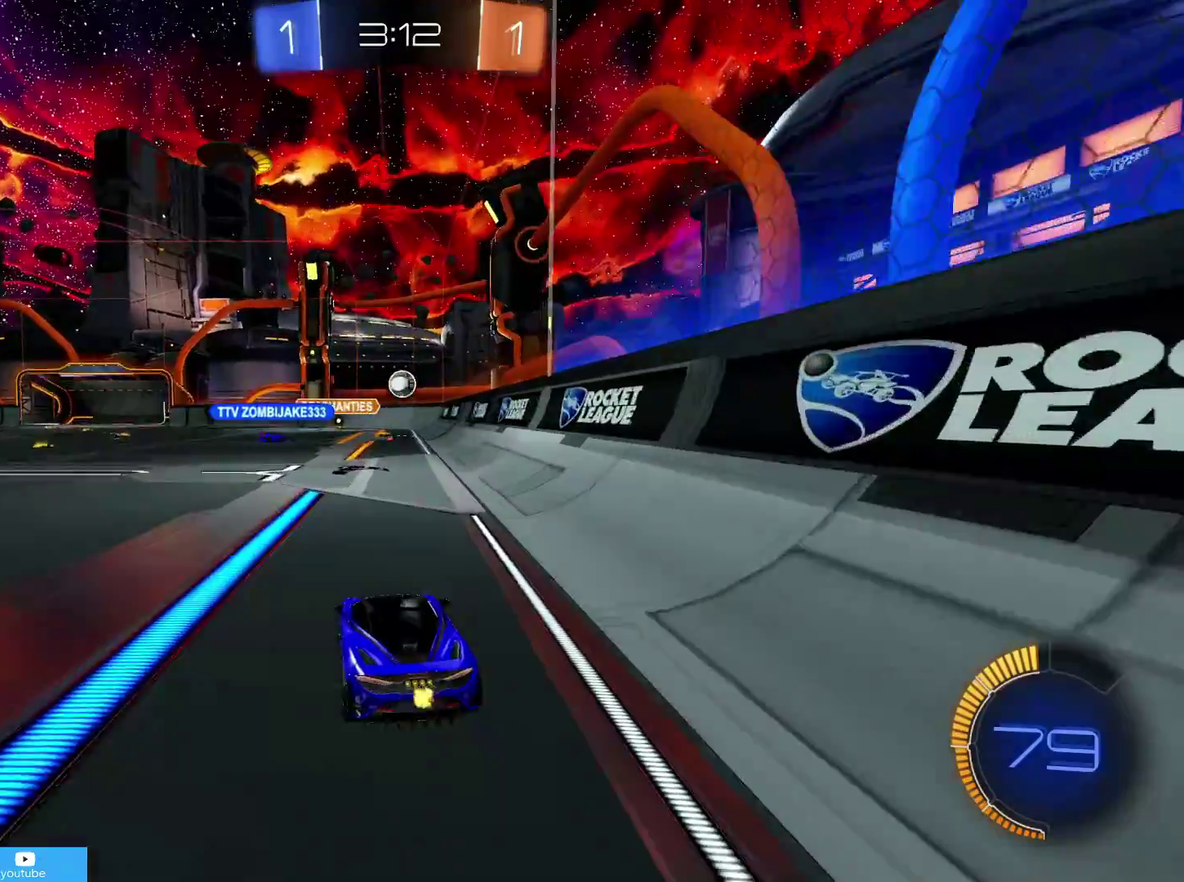
{"dt_ms": 500, "buttons": [], "left_stick": "center", "right_stick": "center", "events": [[133, "R2", "up"], [300, "R2", "down"], [433, "R2", "up"]]}
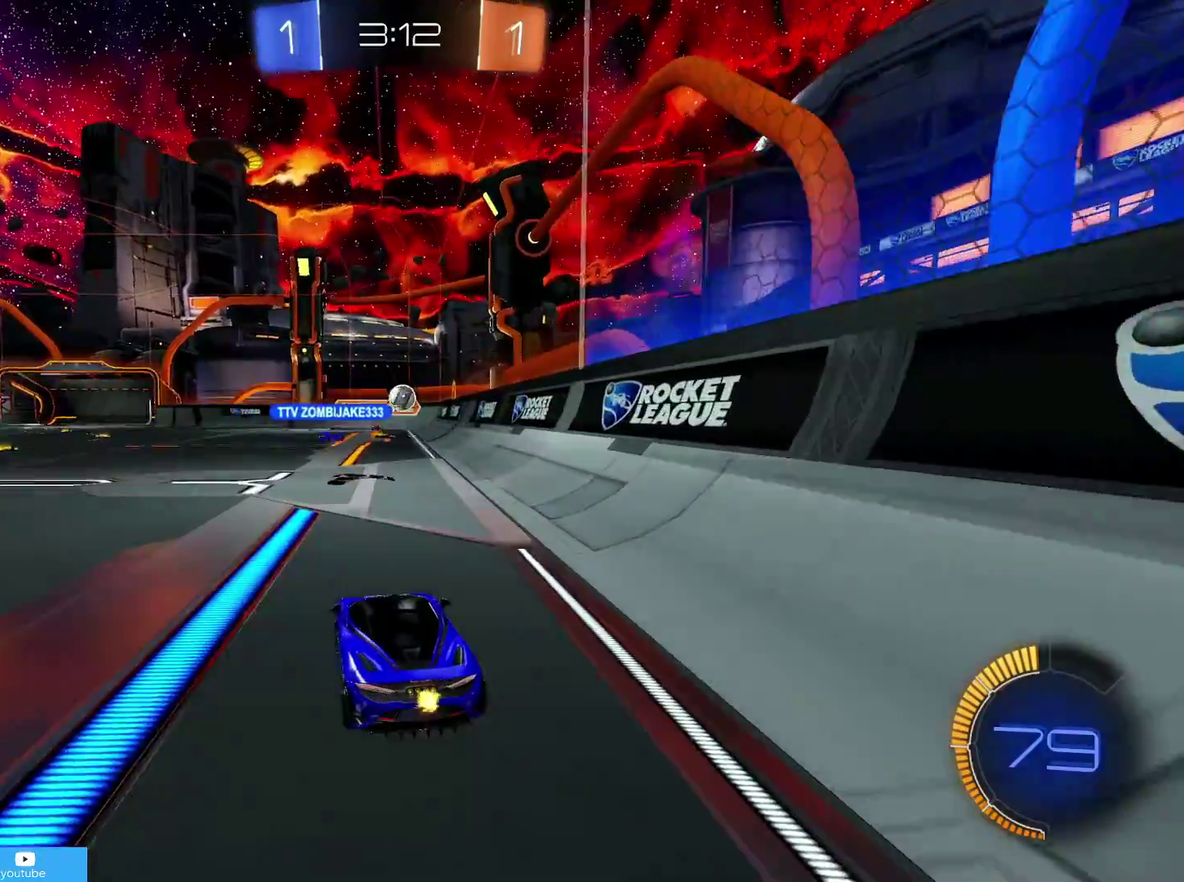
{"dt_ms": 500, "buttons": ["R2"], "left_stick": "center", "right_stick": "center", "events": [[250, "L2", "down"], [433, "R2", "down"], [450, "L2", "up"]]}
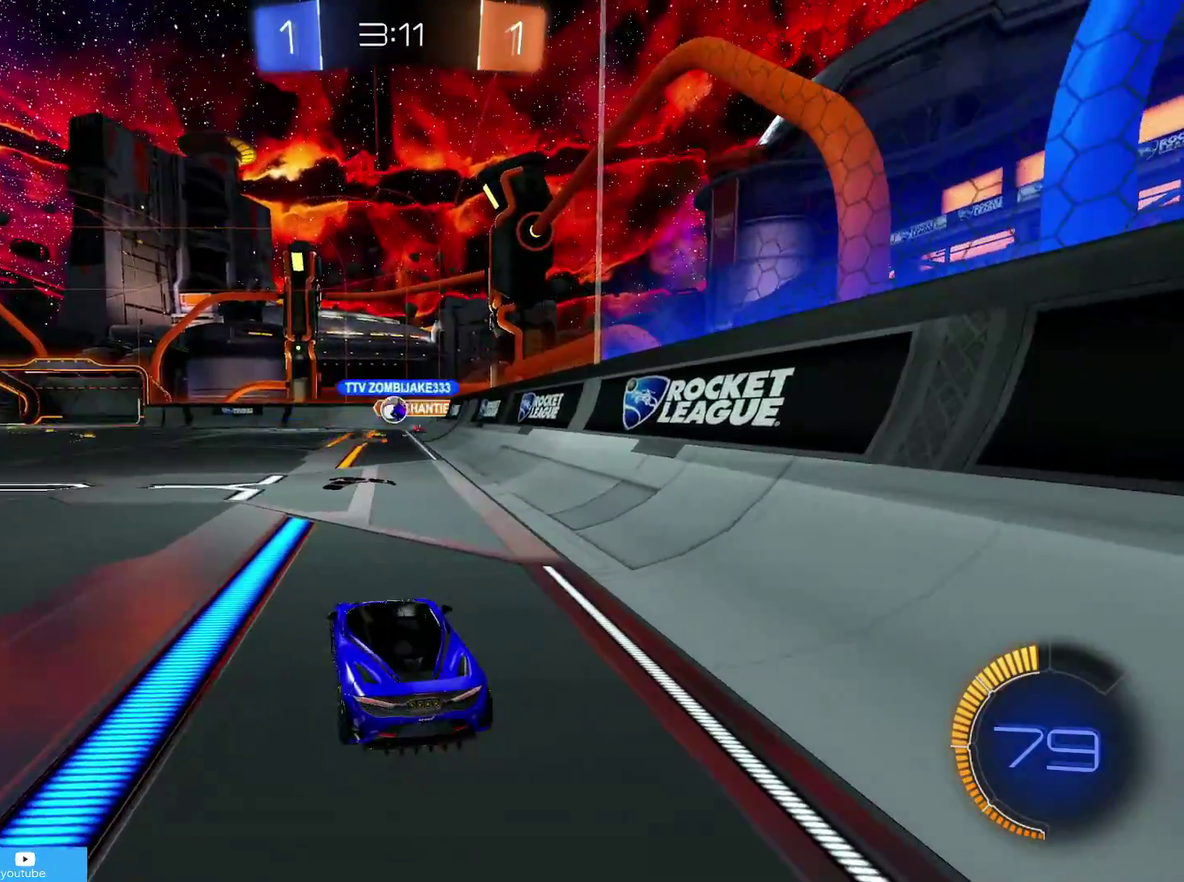
{"dt_ms": 500, "buttons": ["CIRCLE", "R2"], "left_stick": "left", "right_stick": "center", "events": [[200, "left_stick", "left"], [233, "CIRCLE", "down"]]}
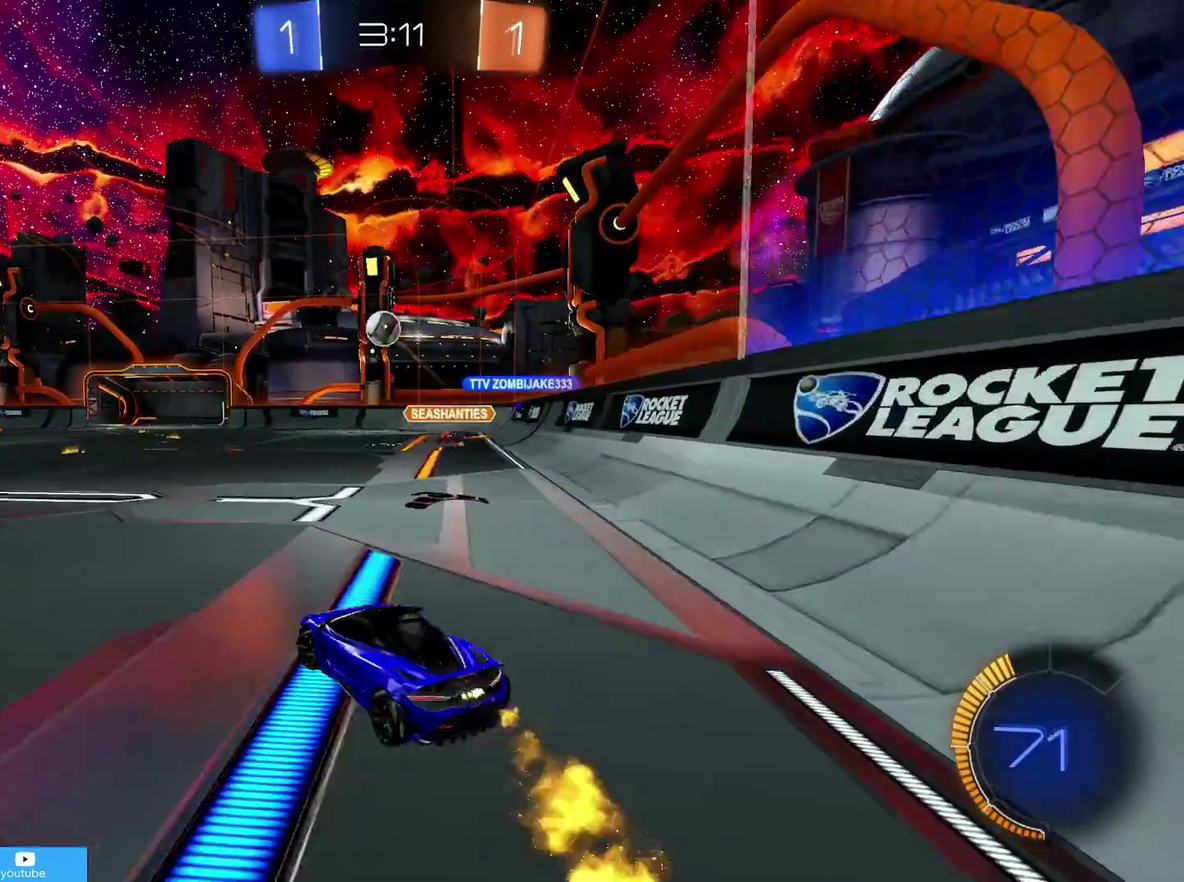
{"dt_ms": 500, "buttons": ["R2"], "left_stick": "center", "right_stick": "center", "events": [[50, "CIRCLE", "up"], [100, "R1", "down"], [150, "CIRCLE", "down"], [183, "R1", "up"], [483, "left_stick", "center"], [500, "CIRCLE", "up"]]}
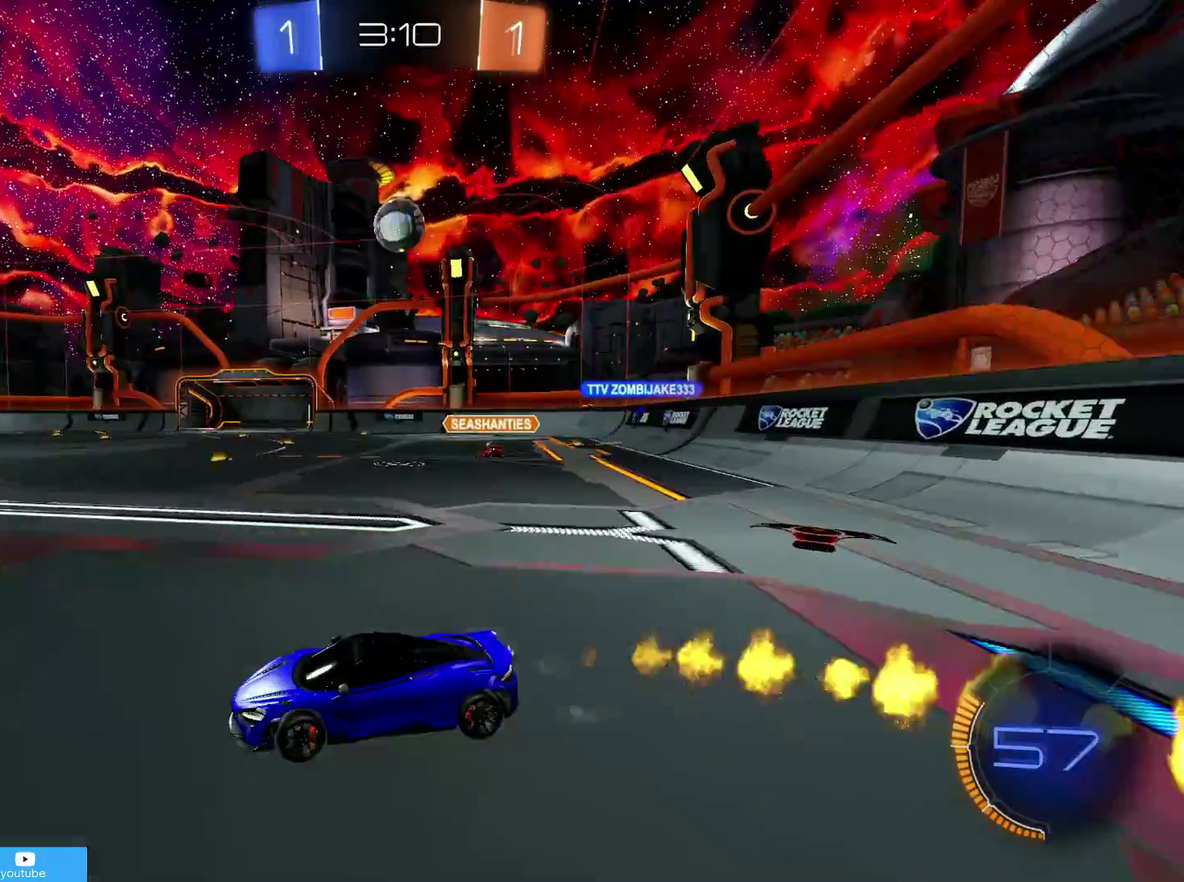
{"dt_ms": 500, "buttons": ["CROSS", "R2"], "left_stick": "down-right", "right_stick": "center", "events": [[100, "left_stick", "right"], [133, "R2", "up"], [183, "CROSS", "down"], [183, "left_stick", "down-right"], [233, "R2", "down"], [383, "CROSS", "up"], [433, "CROSS", "down"], [433, "left_stick", "center"], [483, "left_stick", "down-right"]]}
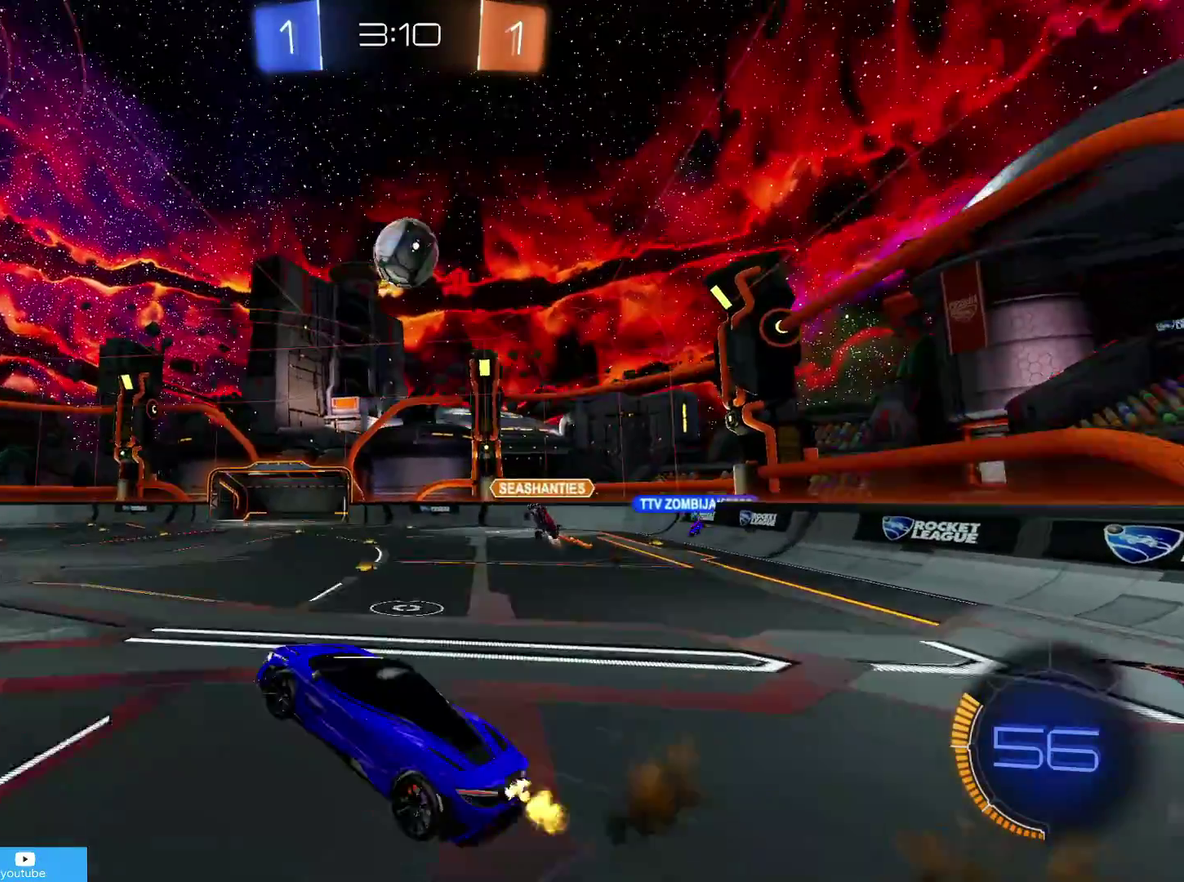
{"dt_ms": 300, "buttons": ["CIRCLE", "R1", "R2"], "left_stick": "right", "right_stick": "center", "events": [[150, "R1", "down"], [150, "left_stick", "down"], [183, "CIRCLE", "down"], [183, "CROSS", "up"], [250, "left_stick", "right"]]}
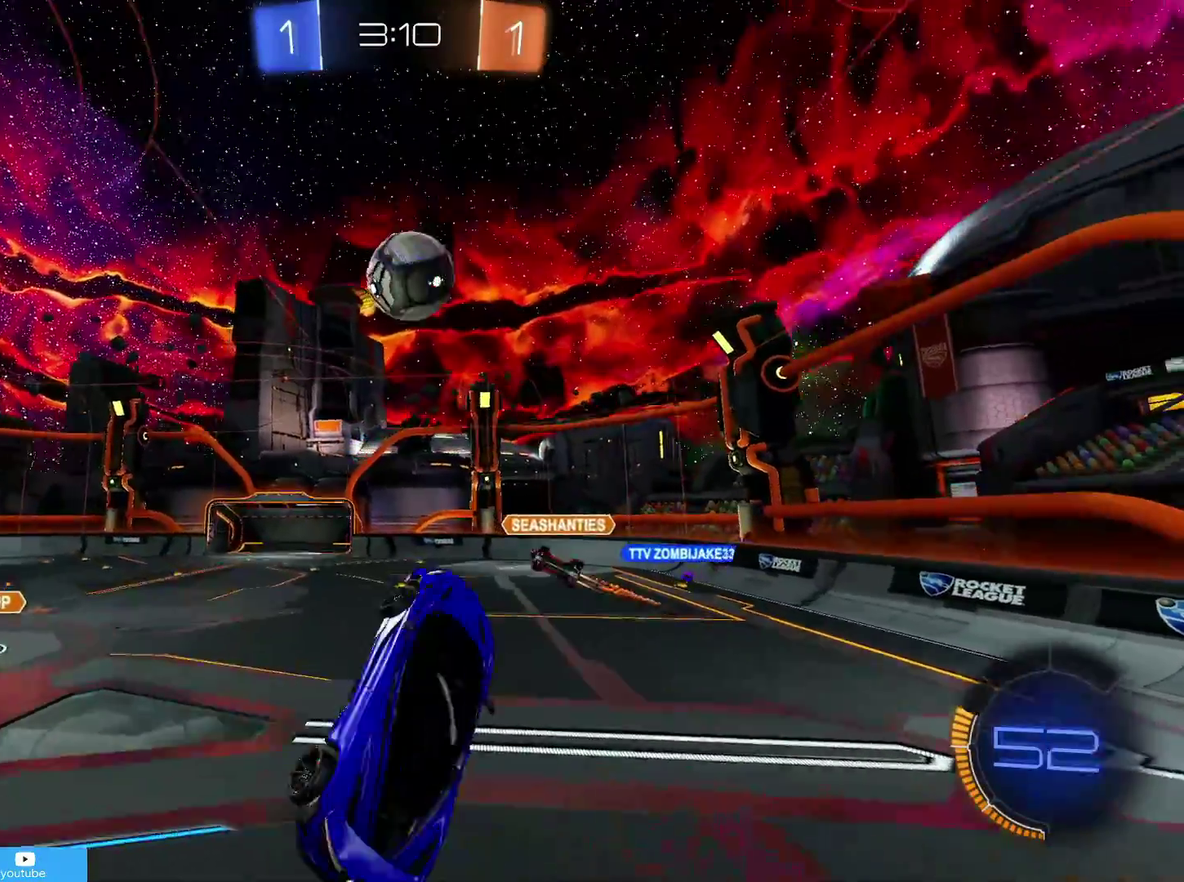
{"dt_ms": 700, "buttons": ["R1", "R2"], "left_stick": "up-right", "right_stick": "center", "events": [[483, "left_stick", "up-right"], [683, "CIRCLE", "up"]]}
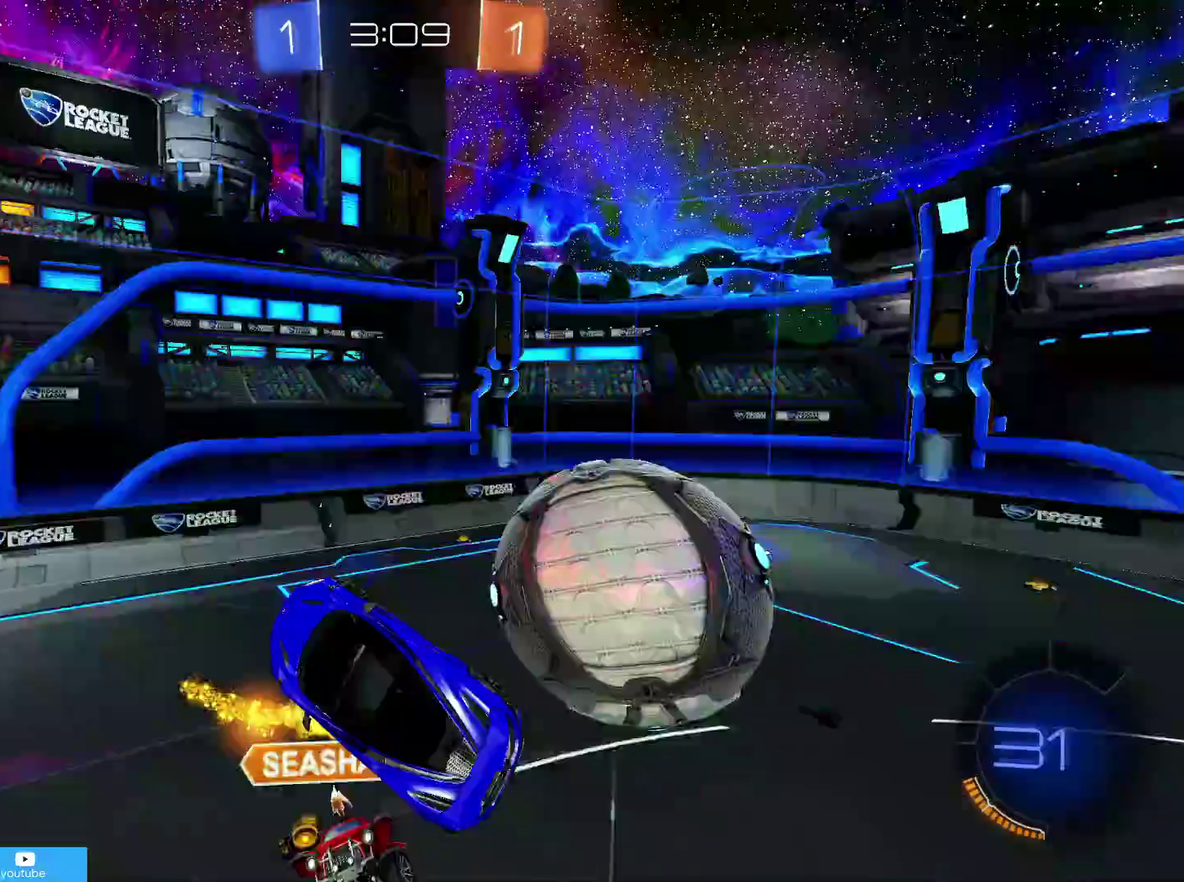
{"dt_ms": 500, "buttons": ["R2"], "left_stick": "down-right", "right_stick": "center", "events": [[233, "R1", "up"], [483, "left_stick", "down-right"]]}
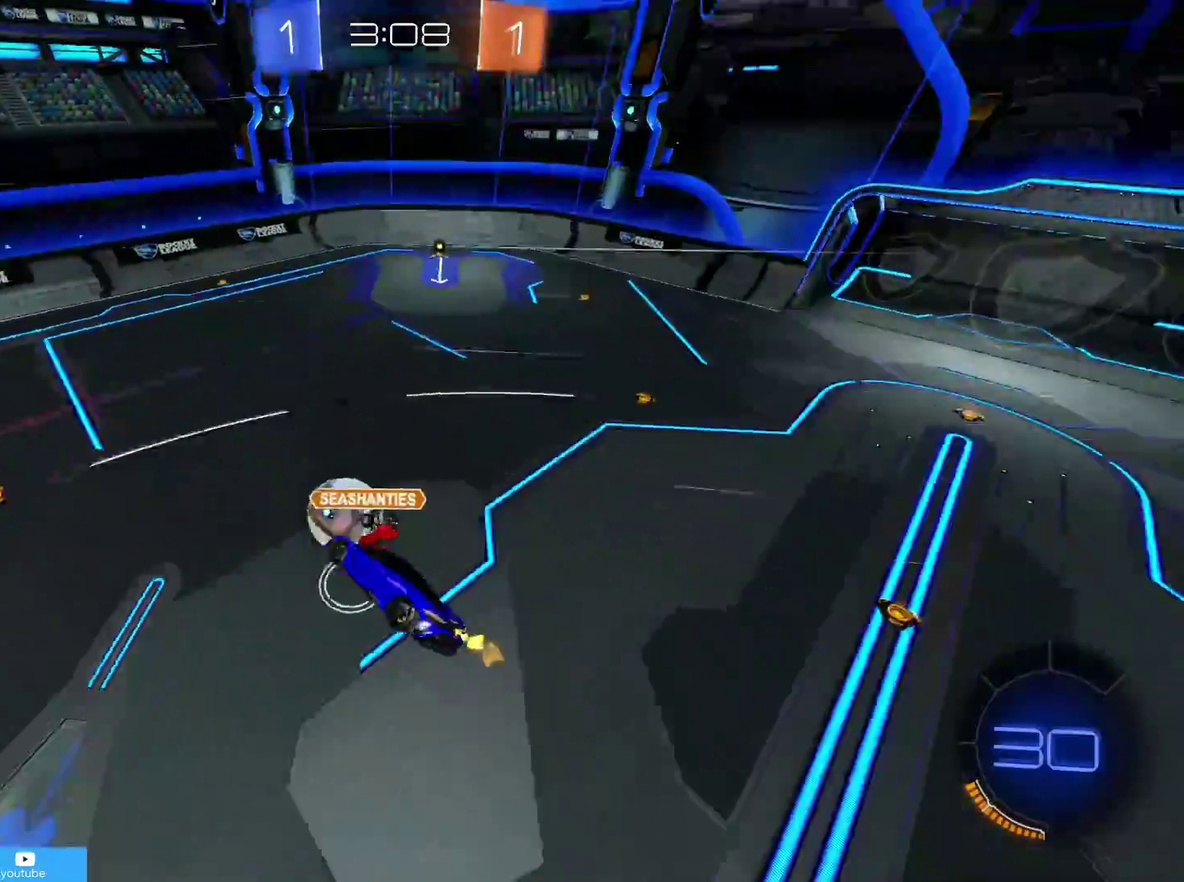
{"dt_ms": 300, "buttons": ["CIRCLE", "R1", "R2"], "left_stick": "up-left", "right_stick": "center", "events": [[50, "left_stick", "down-left"], [83, "R1", "down"], [100, "left_stick", "left"], [133, "CIRCLE", "down"], [200, "left_stick", "up-left"]]}
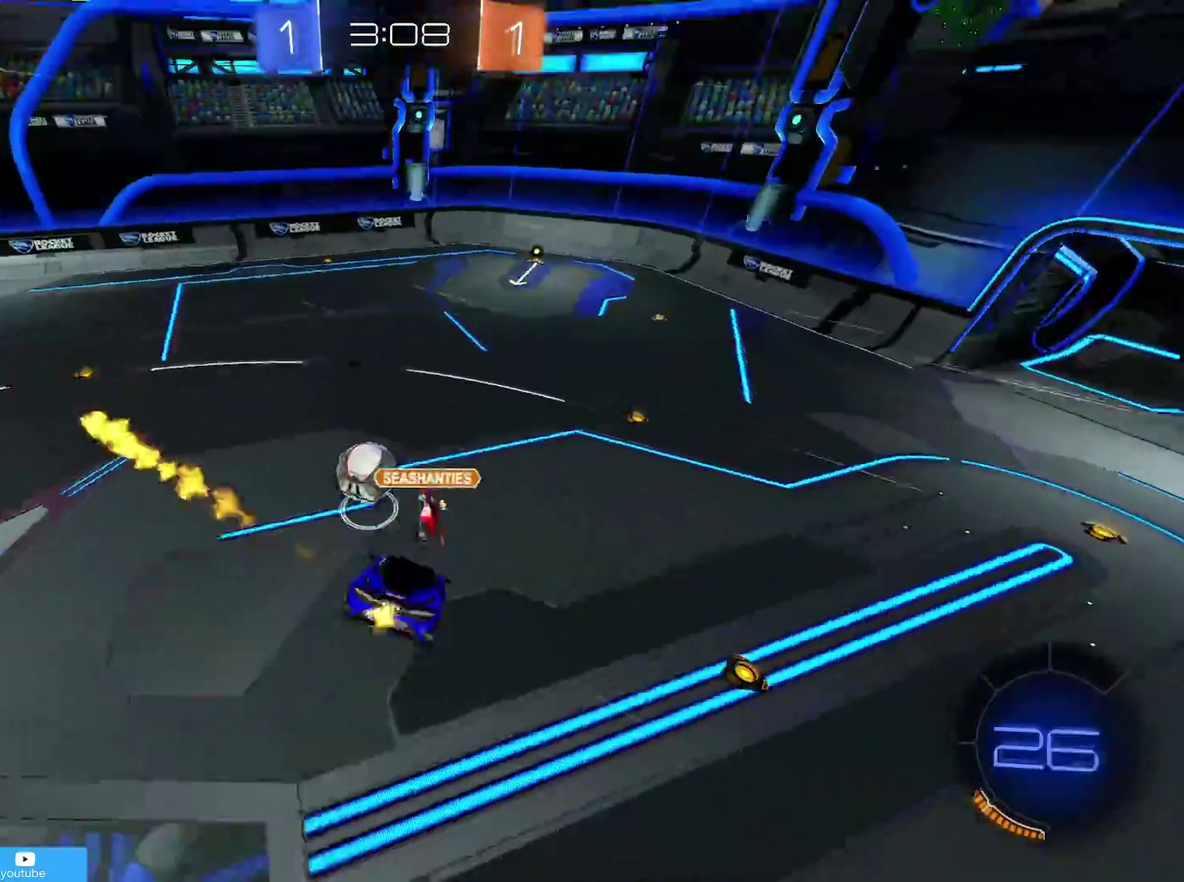
{"dt_ms": 800, "buttons": ["R2"], "left_stick": "down-right", "right_stick": "center", "events": [[200, "CIRCLE", "up"], [283, "CIRCLE", "down"], [283, "left_stick", "down-right"], [483, "CIRCLE", "up"], [733, "R1", "up"]]}
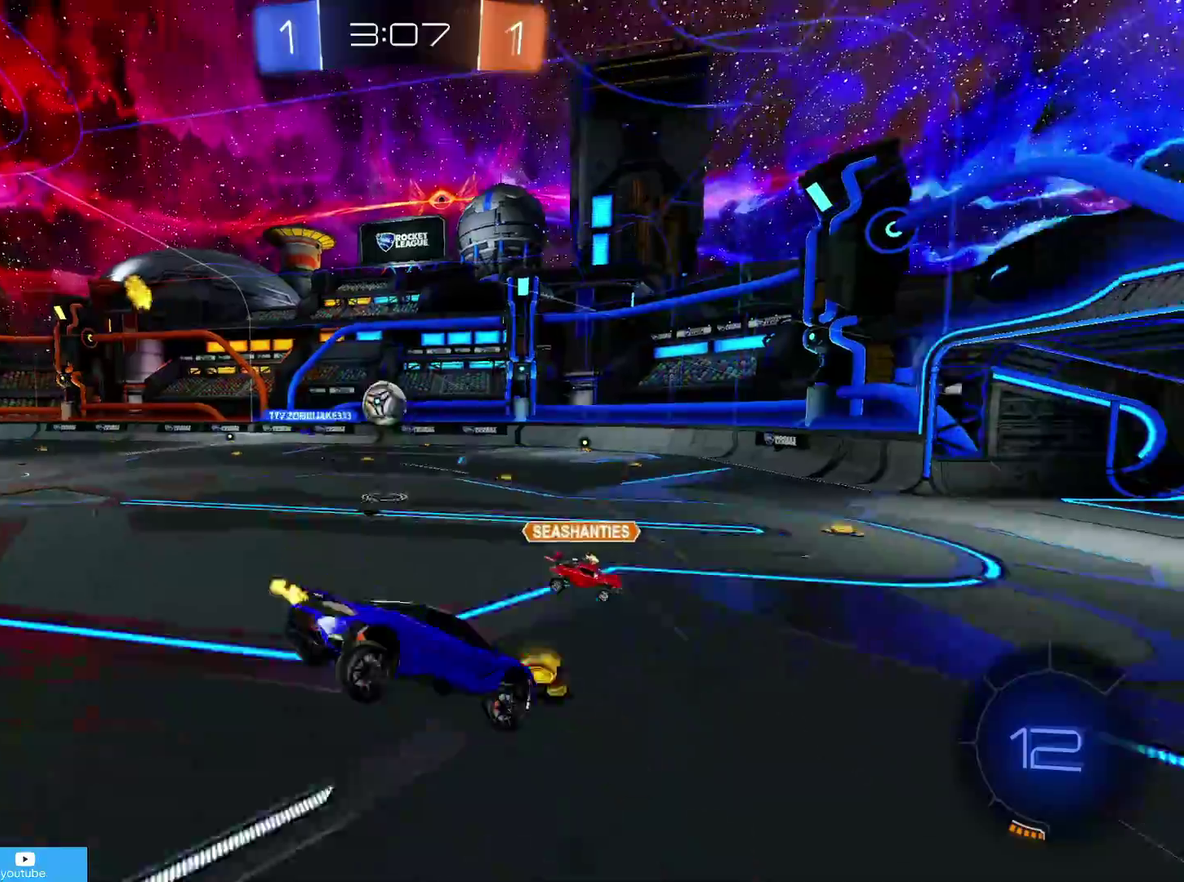
{"dt_ms": 400, "buttons": ["CIRCLE", "R2"], "left_stick": "center", "right_stick": "center", "events": [[33, "left_stick", "right"], [183, "CIRCLE", "down"], [300, "left_stick", "center"]]}
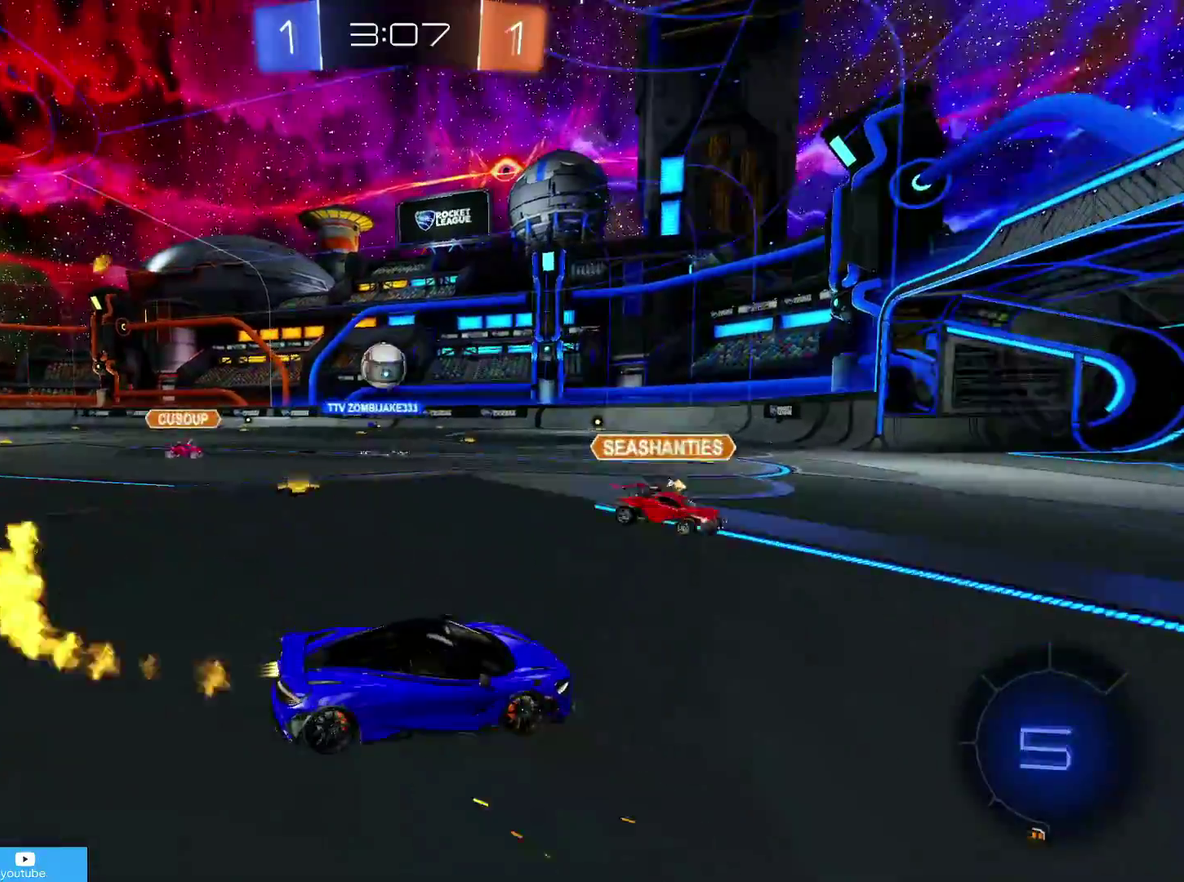
{"dt_ms": 500, "buttons": ["CIRCLE", "R1", "R2"], "left_stick": "center", "right_stick": "center", "events": [[117, "left_stick", "left"], [333, "CROSS", "down"], [333, "R1", "down"], [383, "left_stick", "down-left"], [483, "CROSS", "up"], [500, "left_stick", "center"]]}
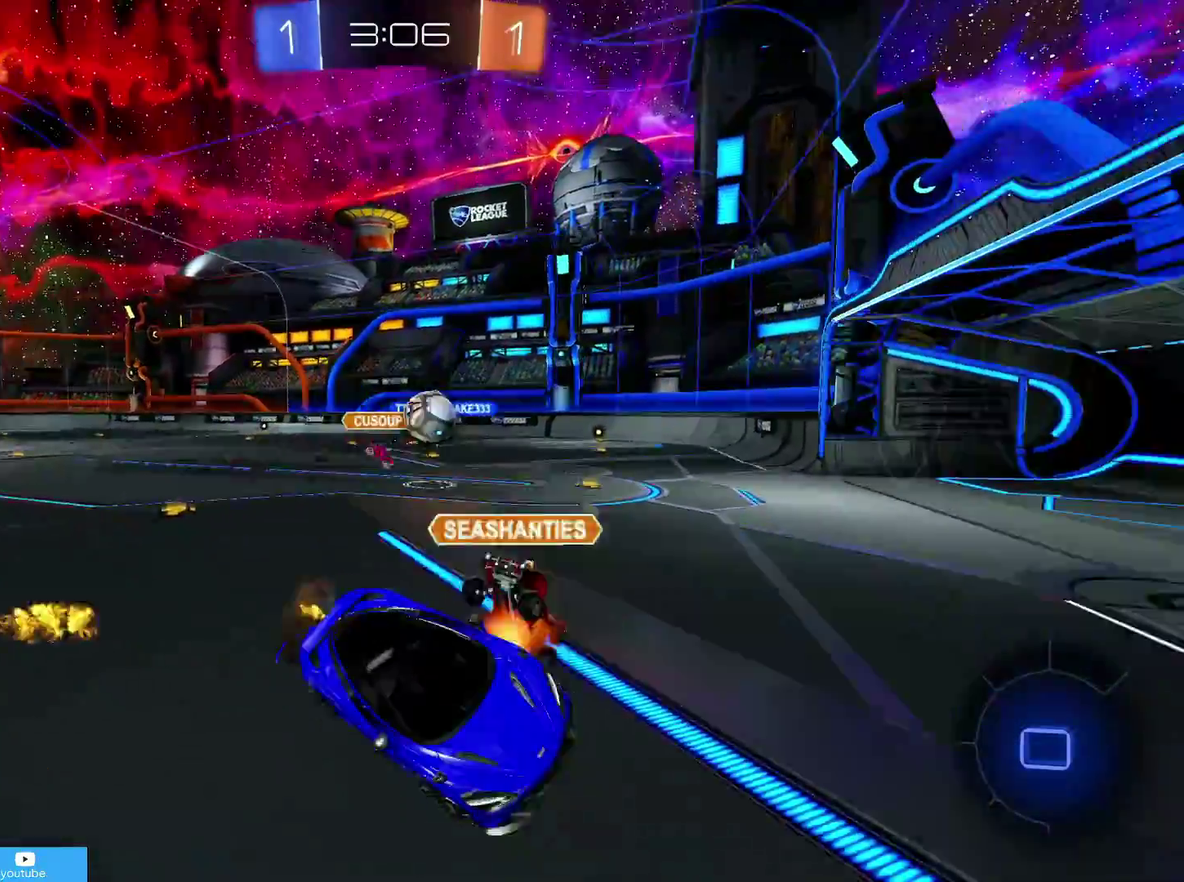
{"dt_ms": 500, "buttons": ["R2"], "left_stick": "down-left", "right_stick": "center", "events": [[33, "CIRCLE", "up"], [83, "left_stick", "left"], [133, "R1", "up"], [483, "left_stick", "down-left"]]}
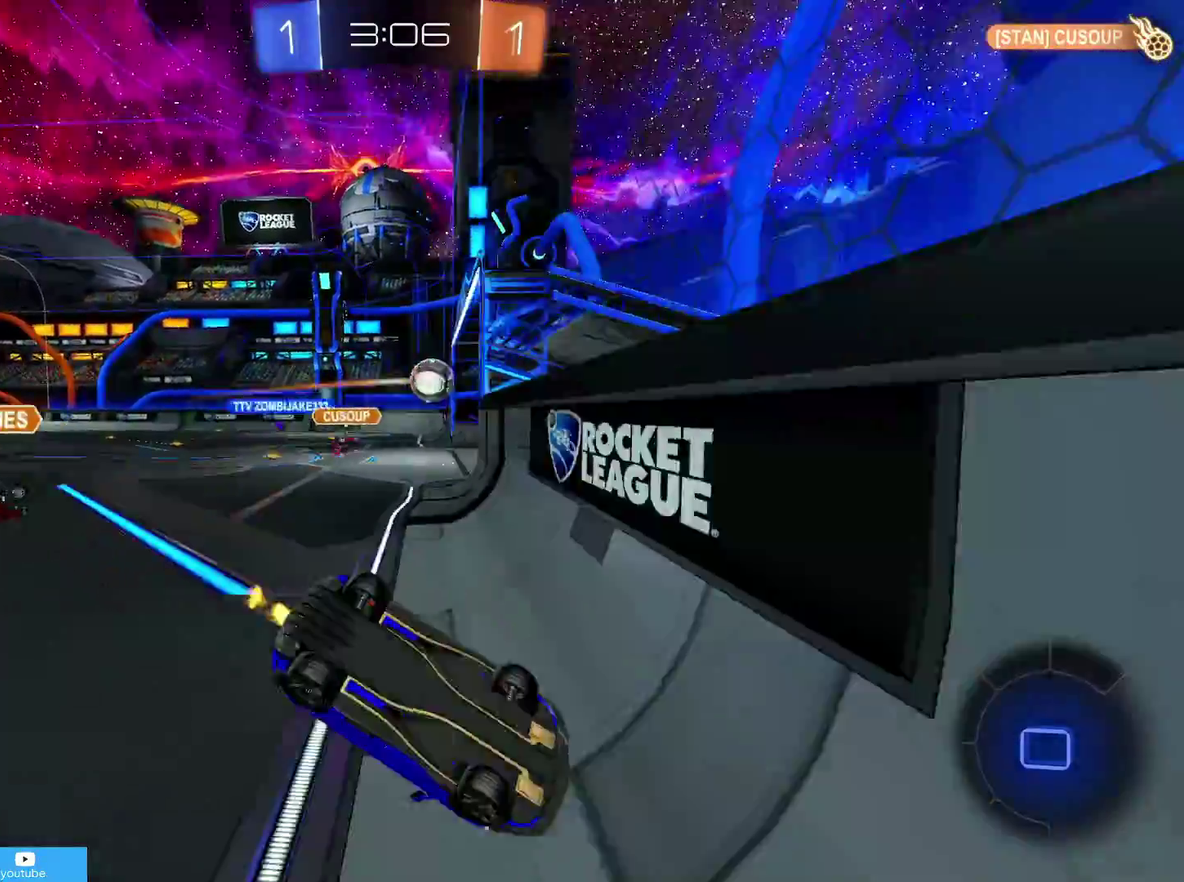
{"dt_ms": 300, "buttons": [], "left_stick": "center", "right_stick": "center", "events": [[17, "R2", "up"], [133, "left_stick", "center"]]}
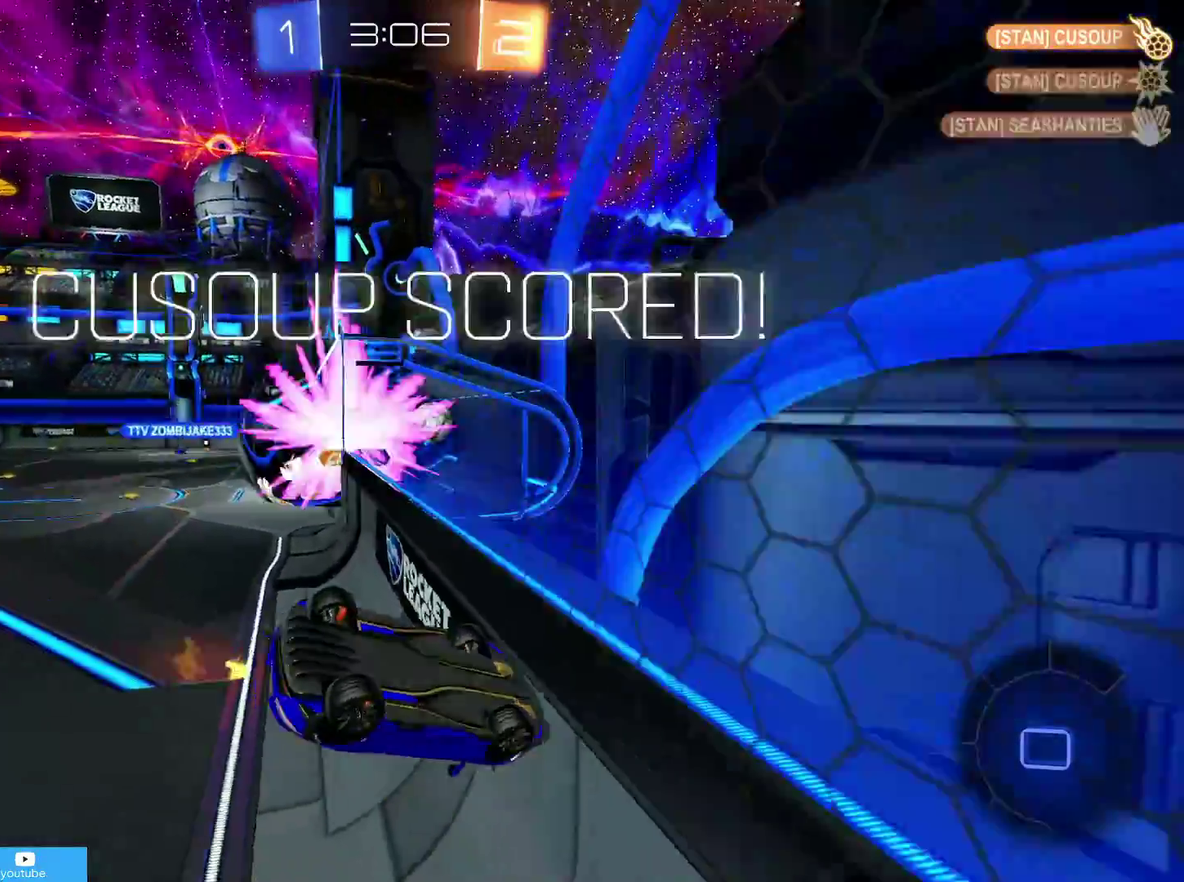
{"dt_ms": 700, "buttons": [], "left_stick": "center", "right_stick": "center", "events": []}
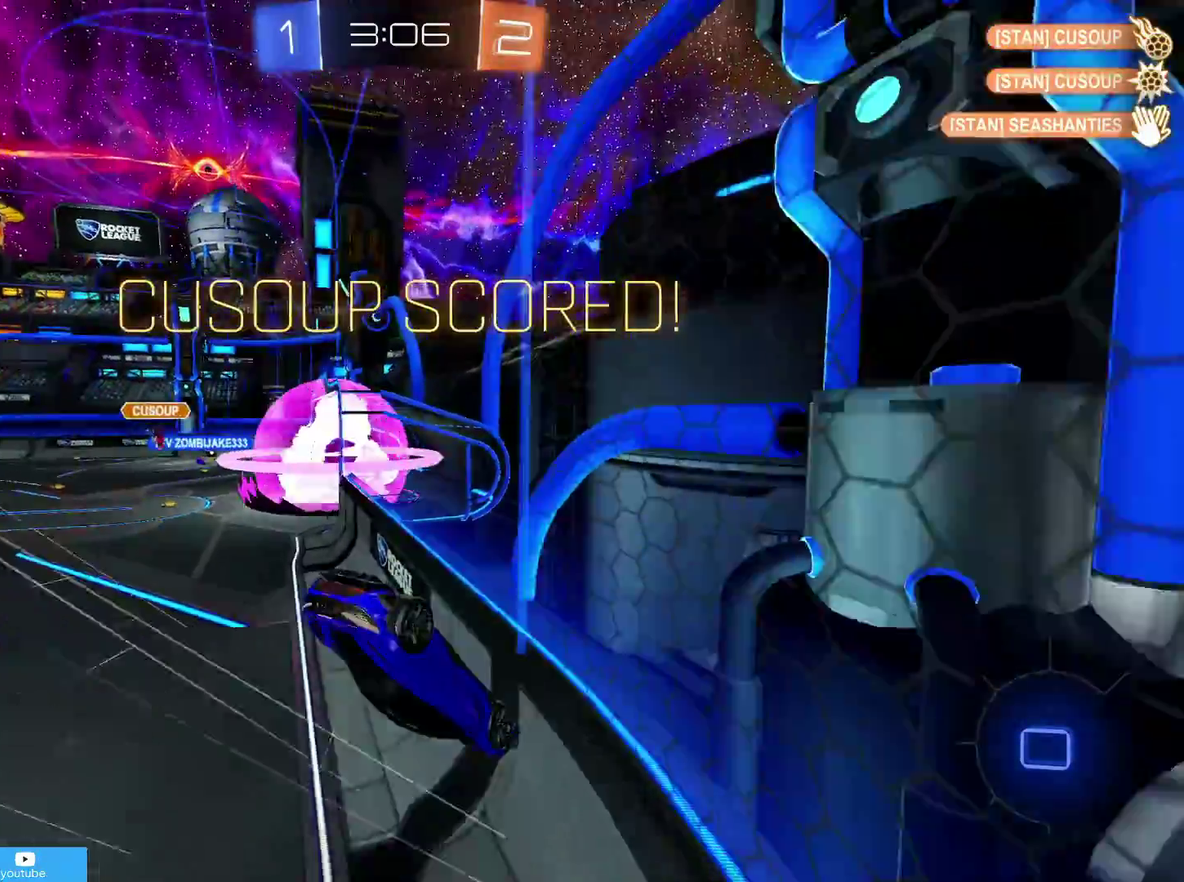
{"dt_ms": 500, "buttons": [], "left_stick": "center", "right_stick": "center", "events": []}
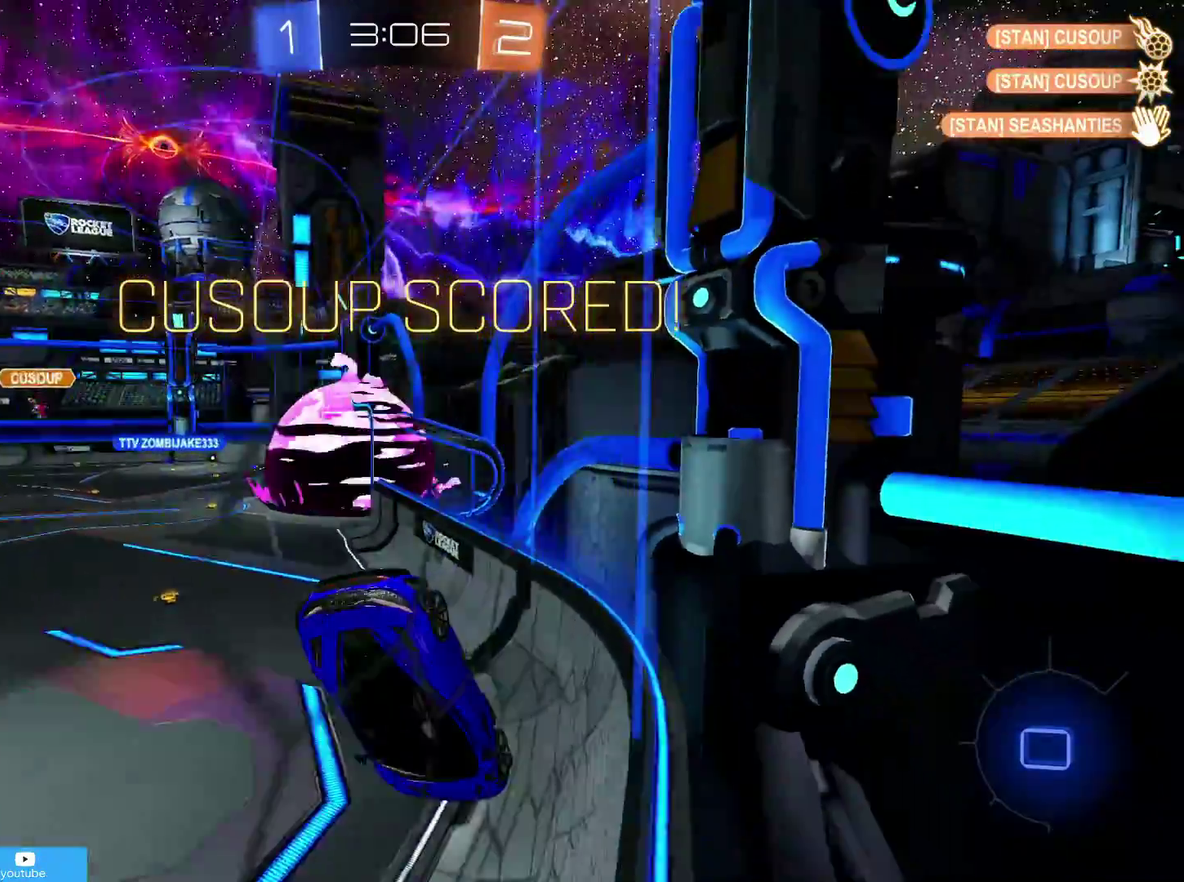
{"dt_ms": 300, "buttons": [], "left_stick": "center", "right_stick": "center", "events": []}
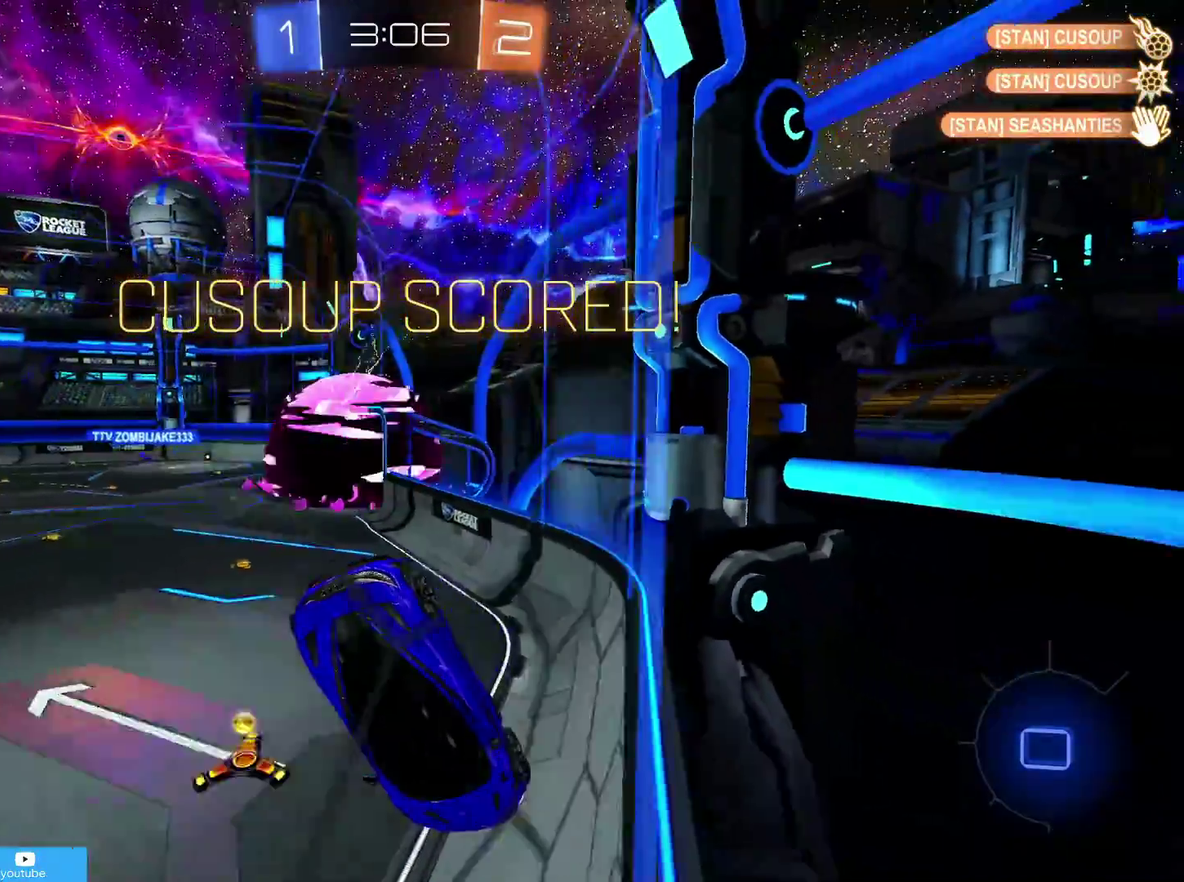
{"dt_ms": 800, "buttons": [], "left_stick": "center", "right_stick": "center", "events": []}
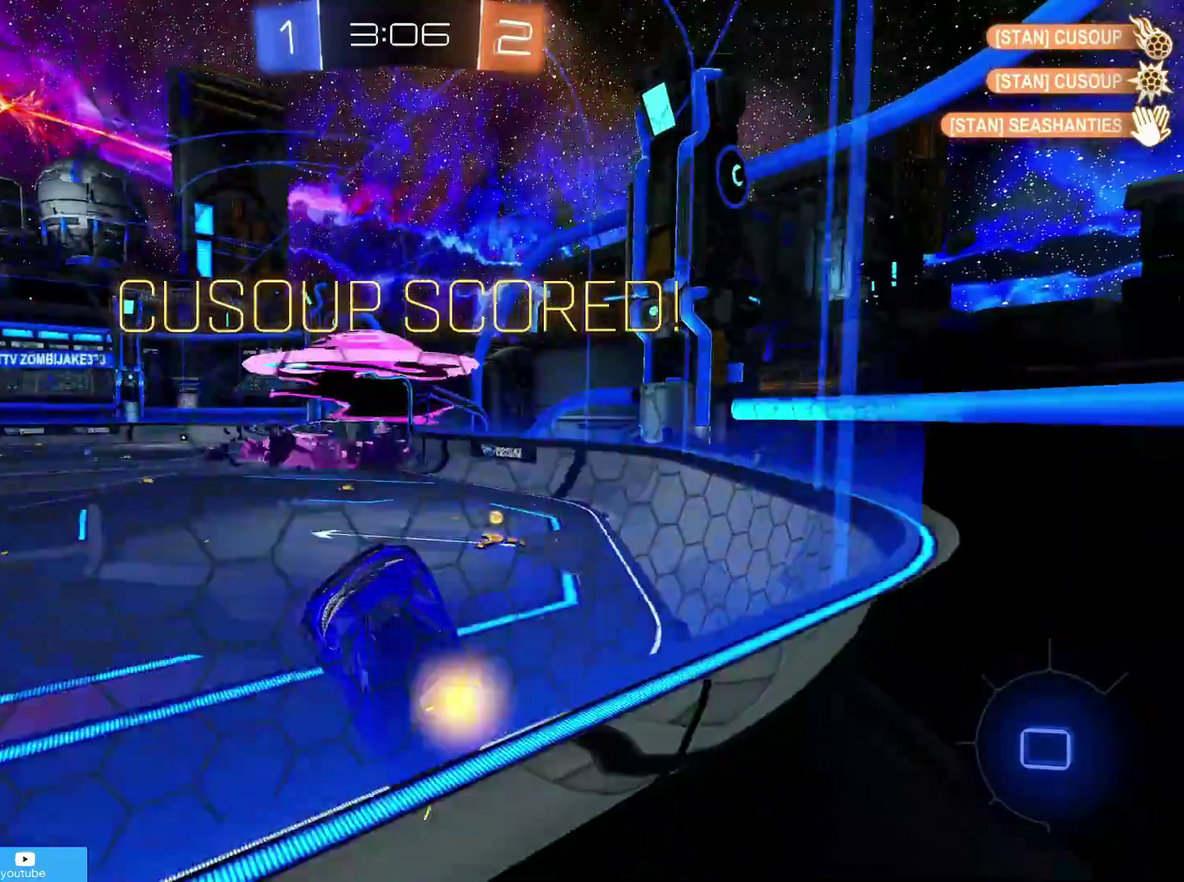
{"dt_ms": 400, "buttons": [], "left_stick": "center", "right_stick": "center", "events": []}
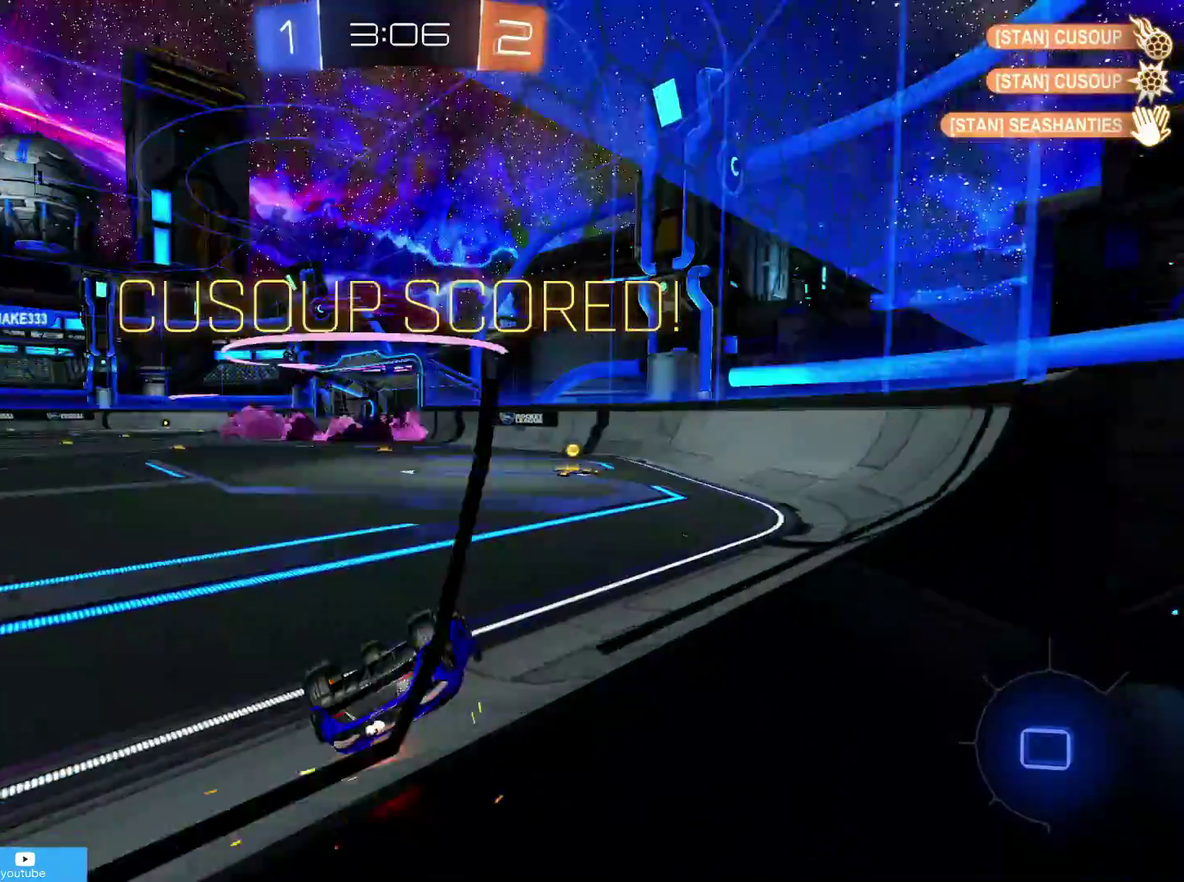
{"dt_ms": 400, "buttons": [], "left_stick": "center", "right_stick": "center", "events": []}
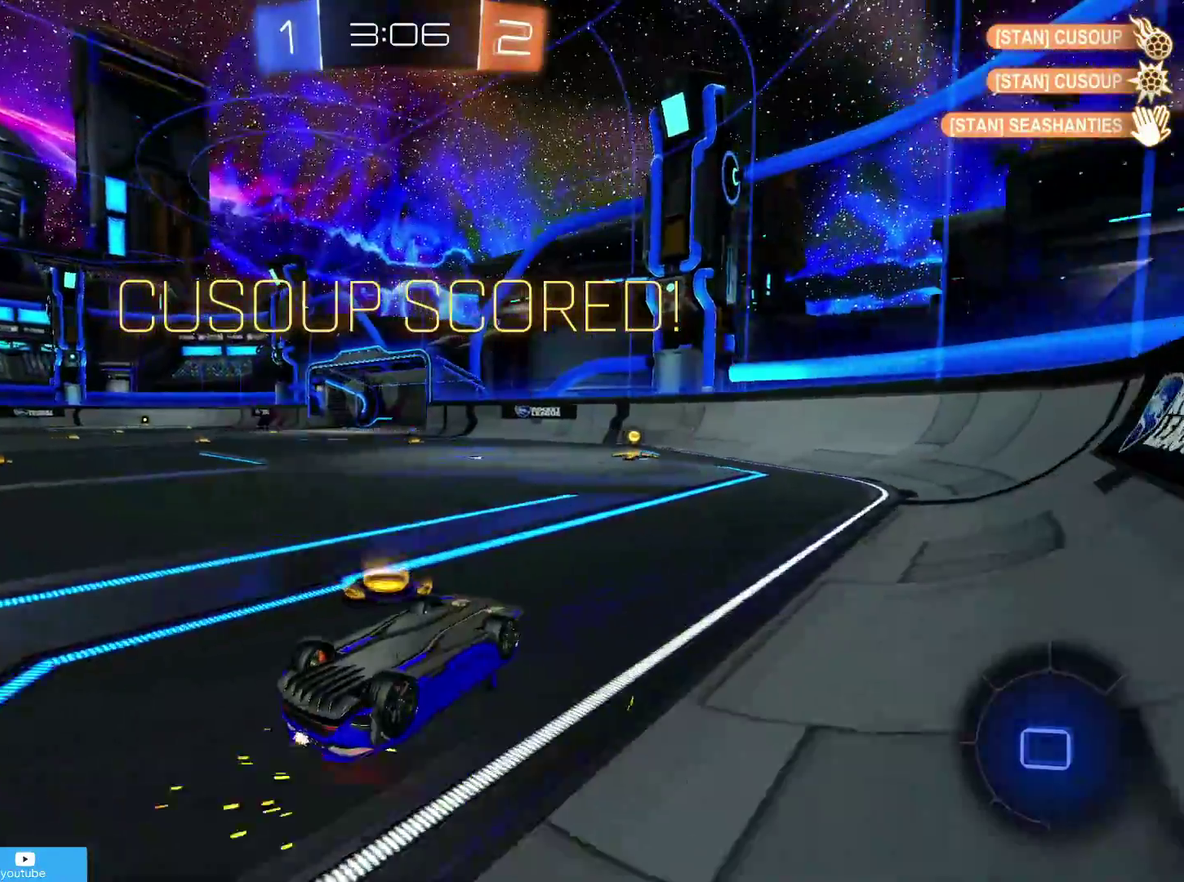
{"dt_ms": 800, "buttons": ["CROSS"], "left_stick": "center", "right_stick": "center", "events": [[750, "CROSS", "down"]]}
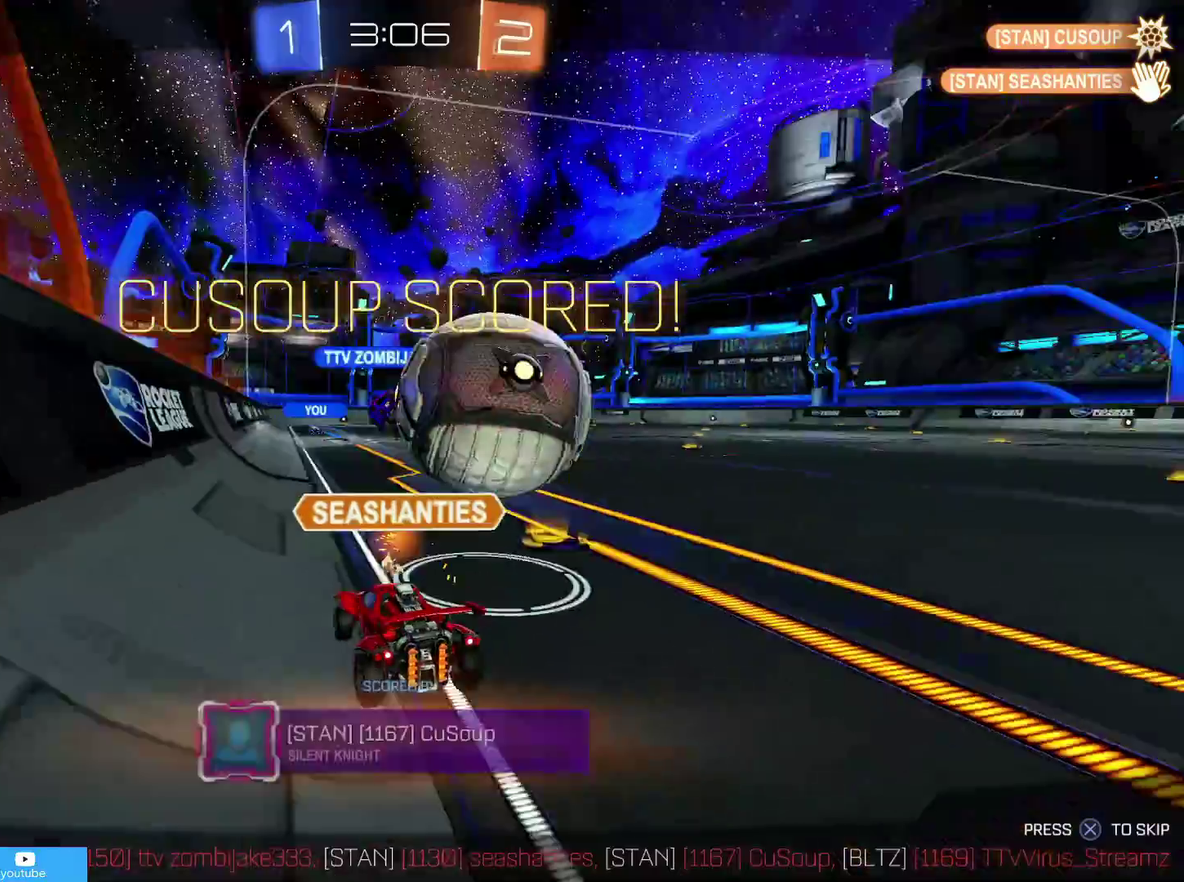
{"dt_ms": 300, "buttons": [], "left_stick": "center", "right_stick": "center", "events": [[50, "CROSS", "up"]]}